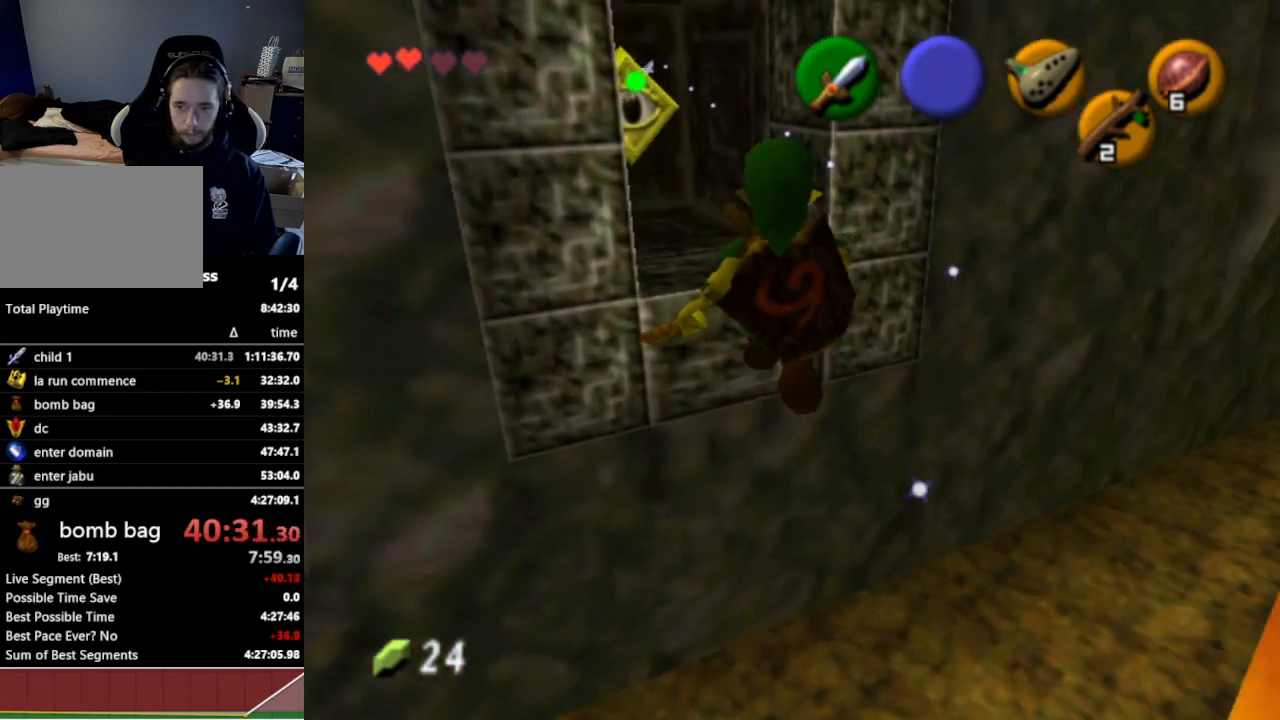
Gameplay with a controller (Nintendo layout); each line is a JSON object with the inputs held at the frame after it. "events" lists button and stick changes between this image and that frame as [ms after this image, input, new state], when the widget could be followed in between. Not read: L3 R3.
{"buttons": [], "left_stick": "up", "right_stick": "center", "events": [[400, "left_stick", "up"]]}
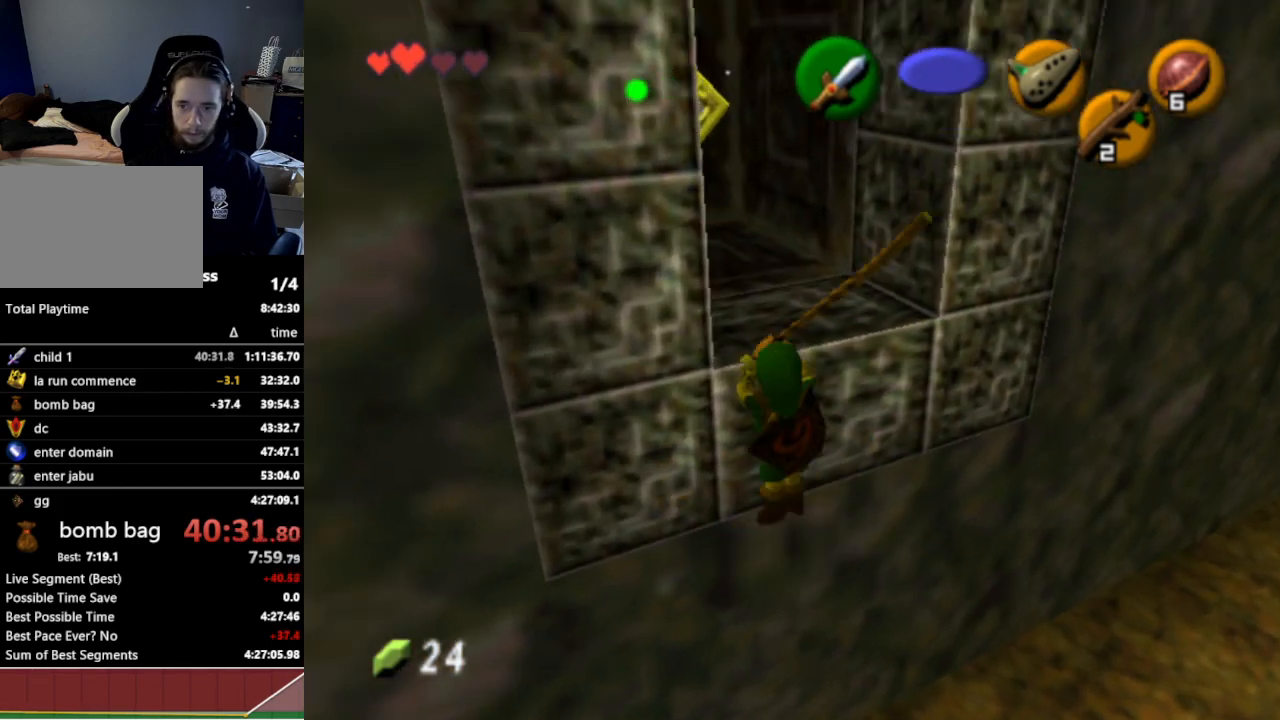
{"buttons": [], "left_stick": "up", "right_stick": "center", "events": [[167, "L1", "down"], [333, "L1", "up"]]}
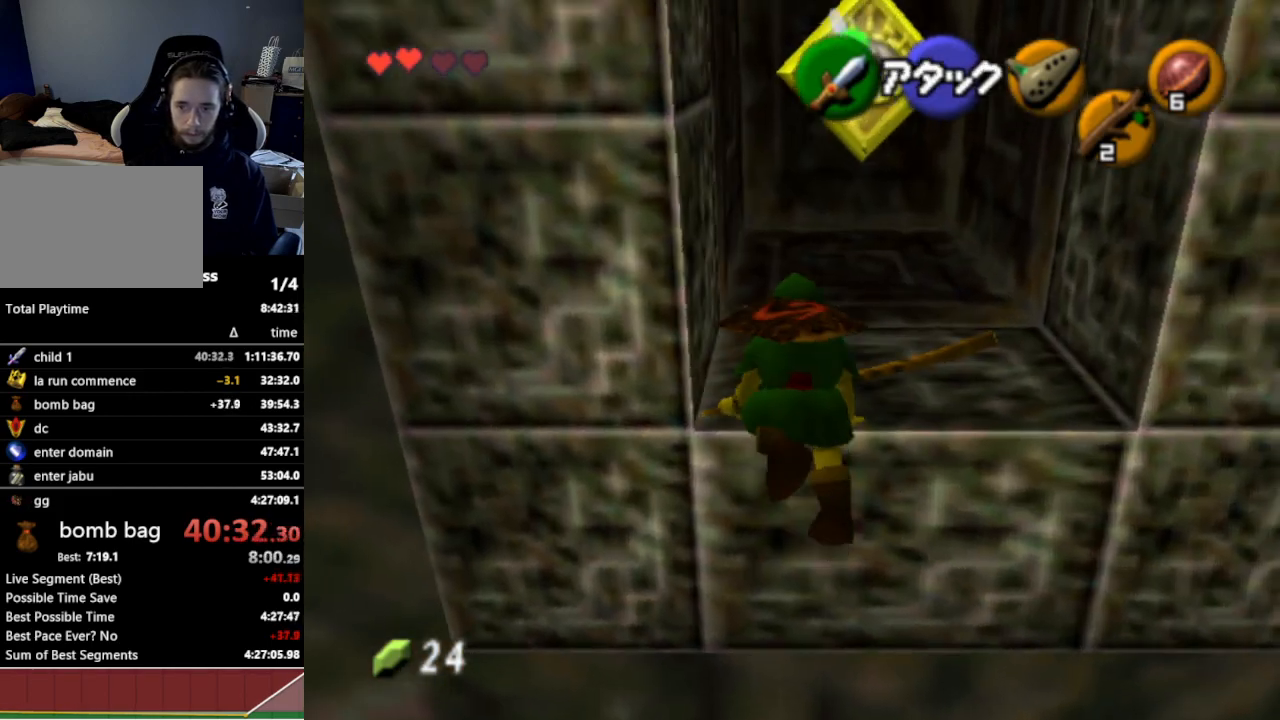
{"buttons": [], "left_stick": "up", "right_stick": "center", "events": []}
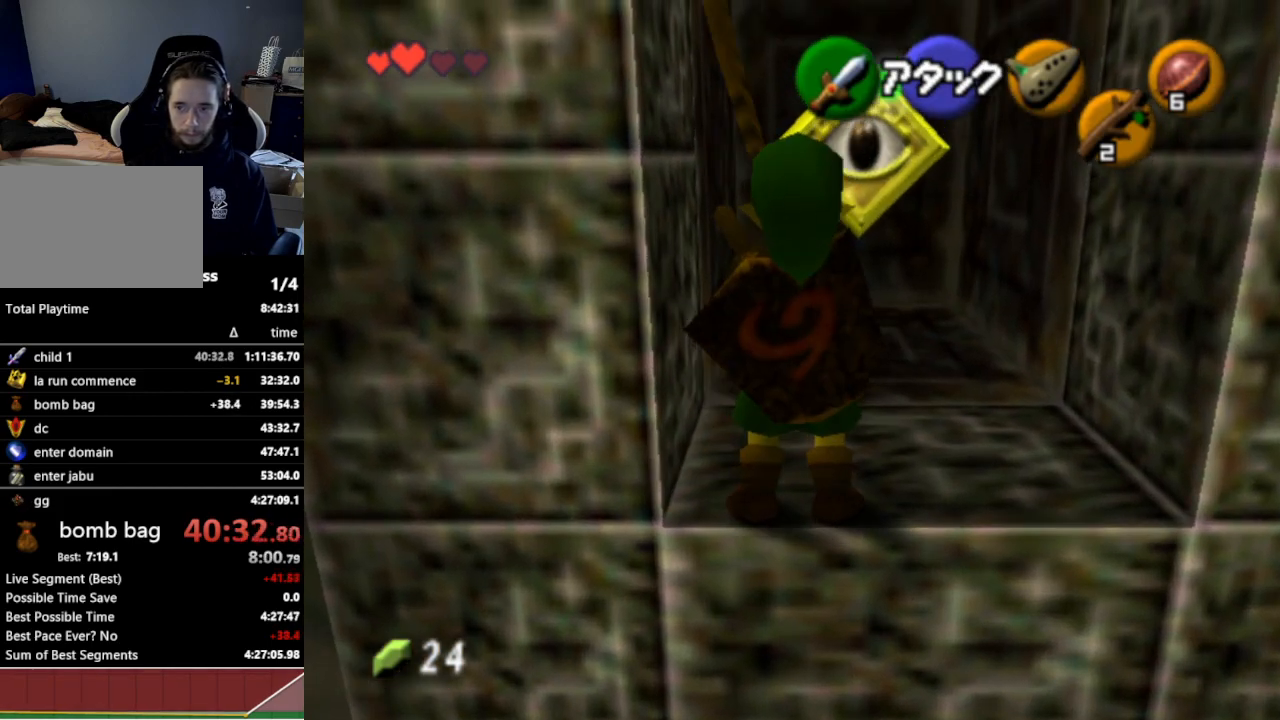
{"buttons": ["A"], "left_stick": "down", "right_stick": "center", "events": [[233, "R1", "down"], [333, "R1", "up"], [333, "left_stick", "down"], [467, "A", "down"]]}
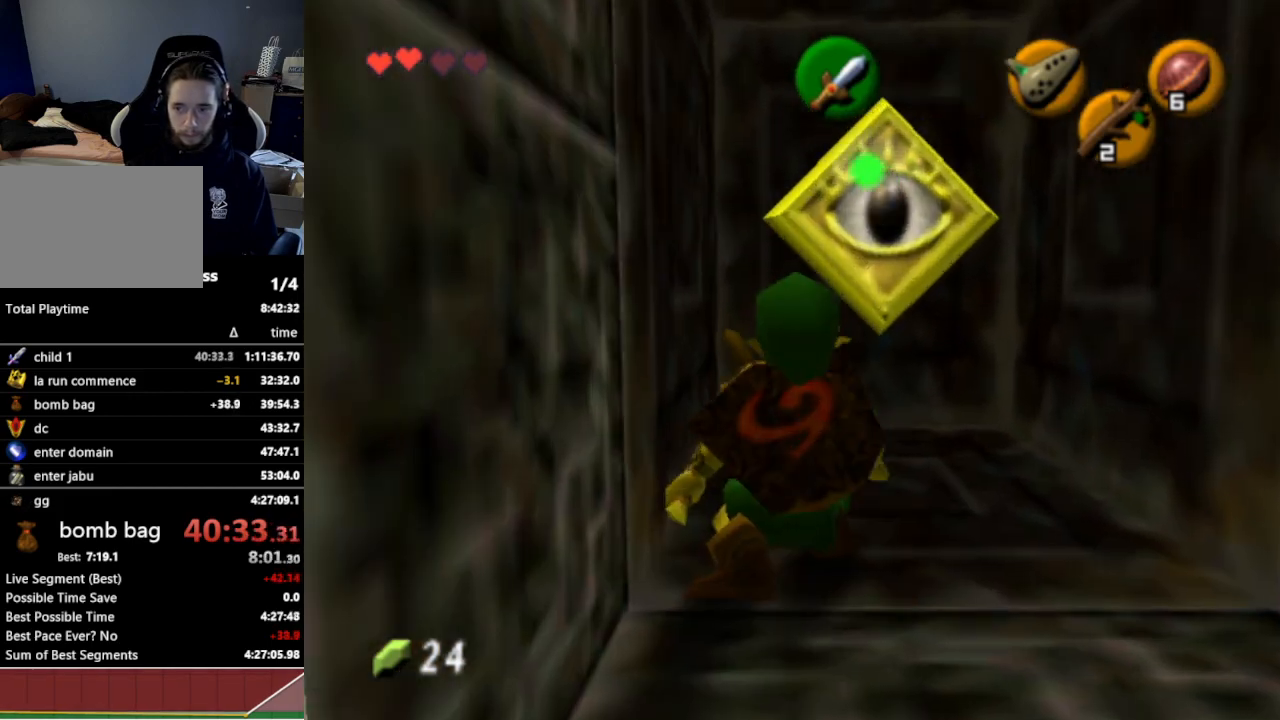
{"buttons": [], "left_stick": "right", "right_stick": "center", "events": [[33, "A", "up"], [267, "left_stick", "right"]]}
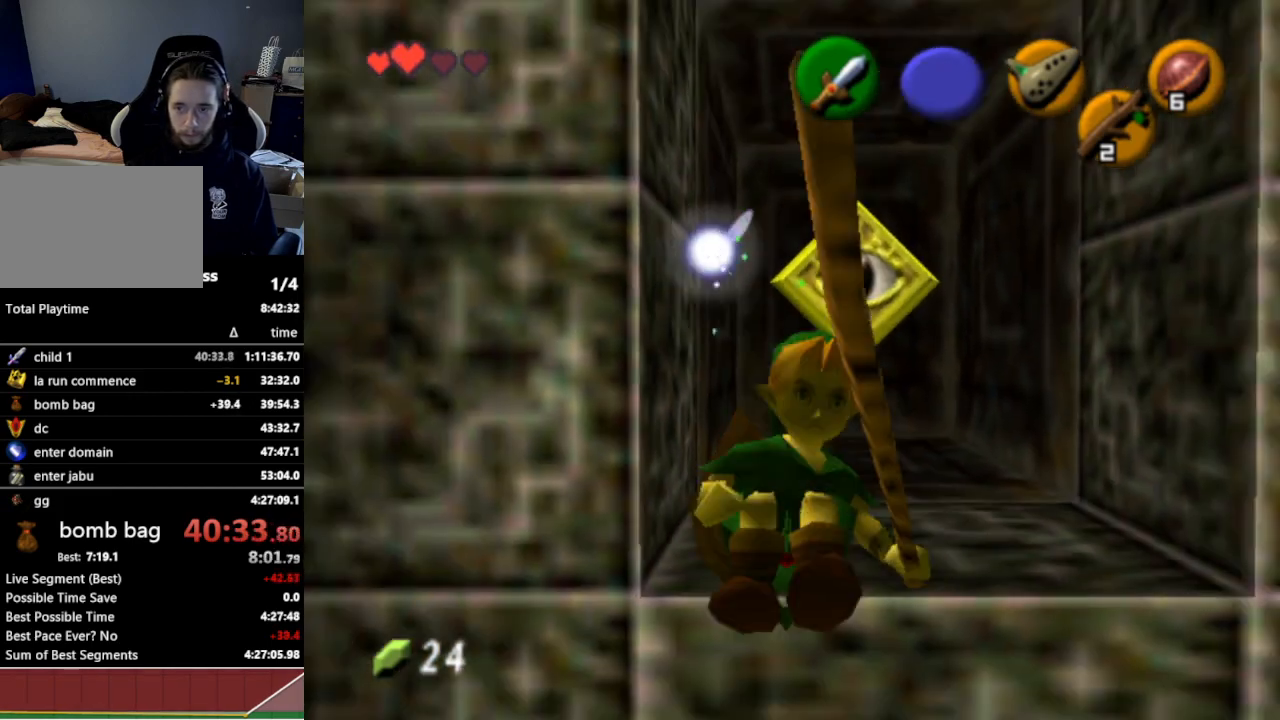
{"buttons": [], "left_stick": "right", "right_stick": "center", "events": []}
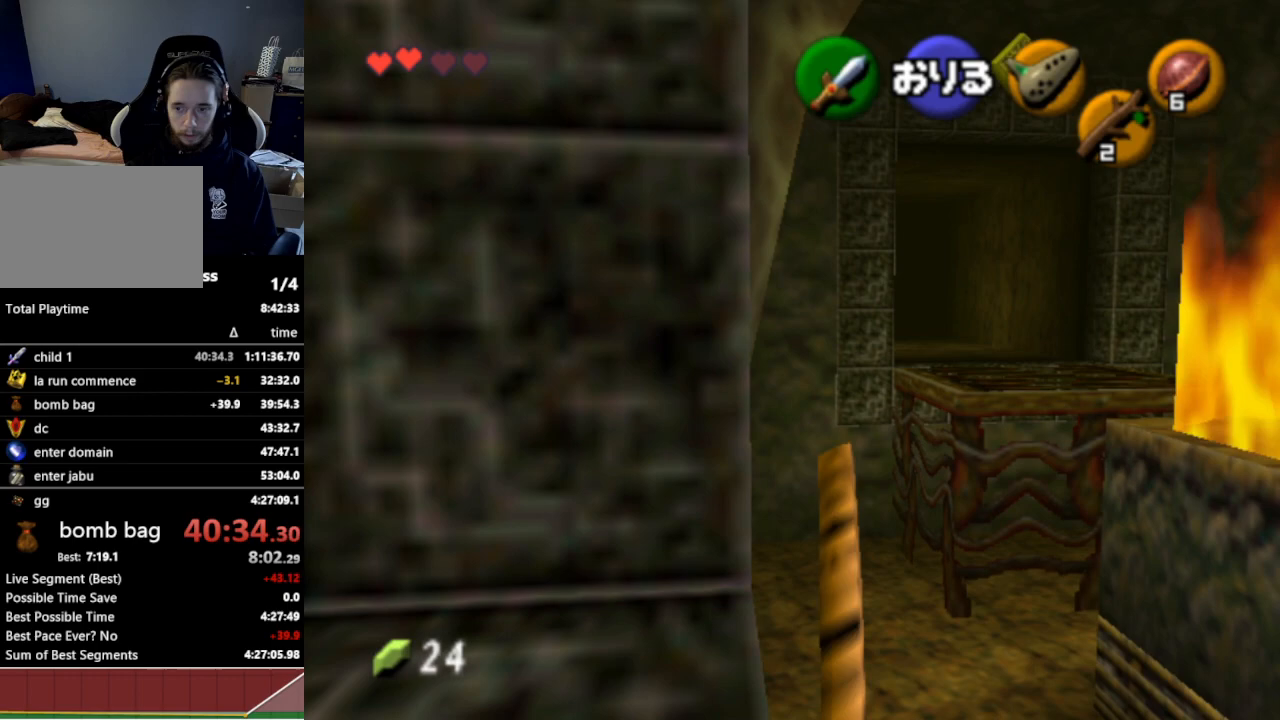
{"buttons": ["L1"], "left_stick": "center", "right_stick": "center", "events": [[367, "L1", "down"], [400, "left_stick", "center"]]}
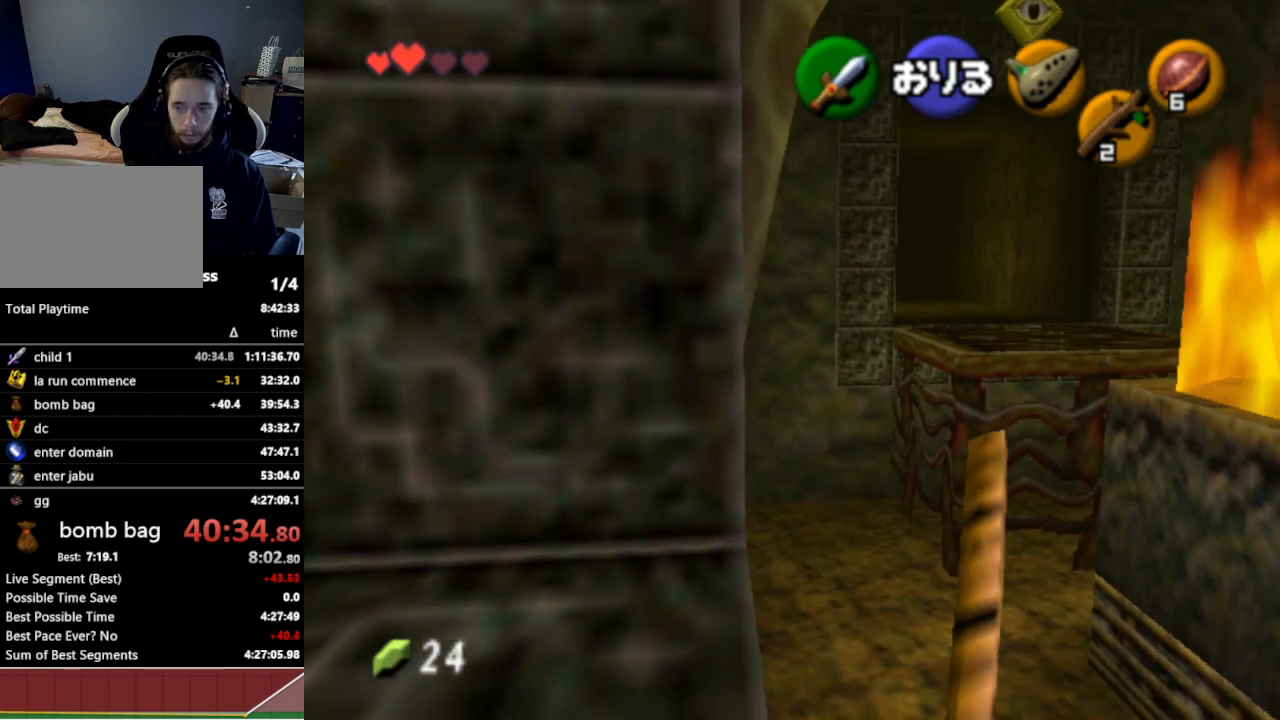
{"buttons": ["L1"], "left_stick": "center", "right_stick": "center", "events": []}
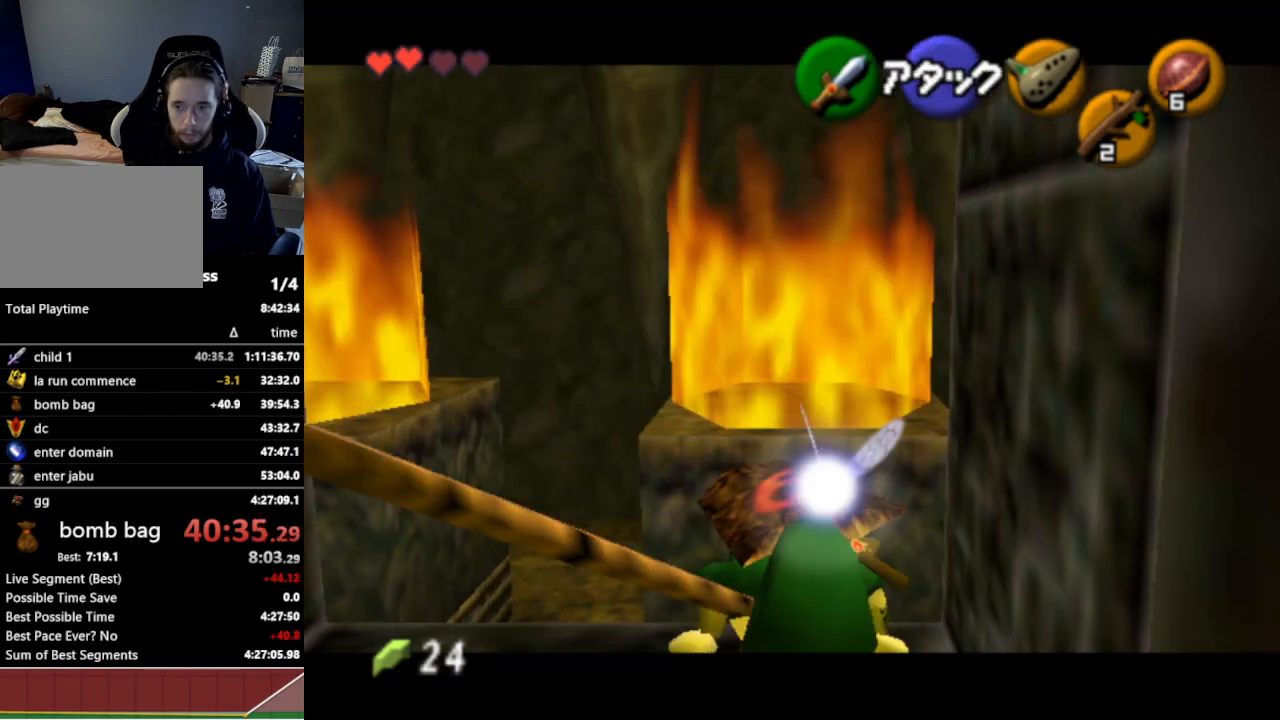
{"buttons": ["L1"], "left_stick": "center", "right_stick": "center", "events": []}
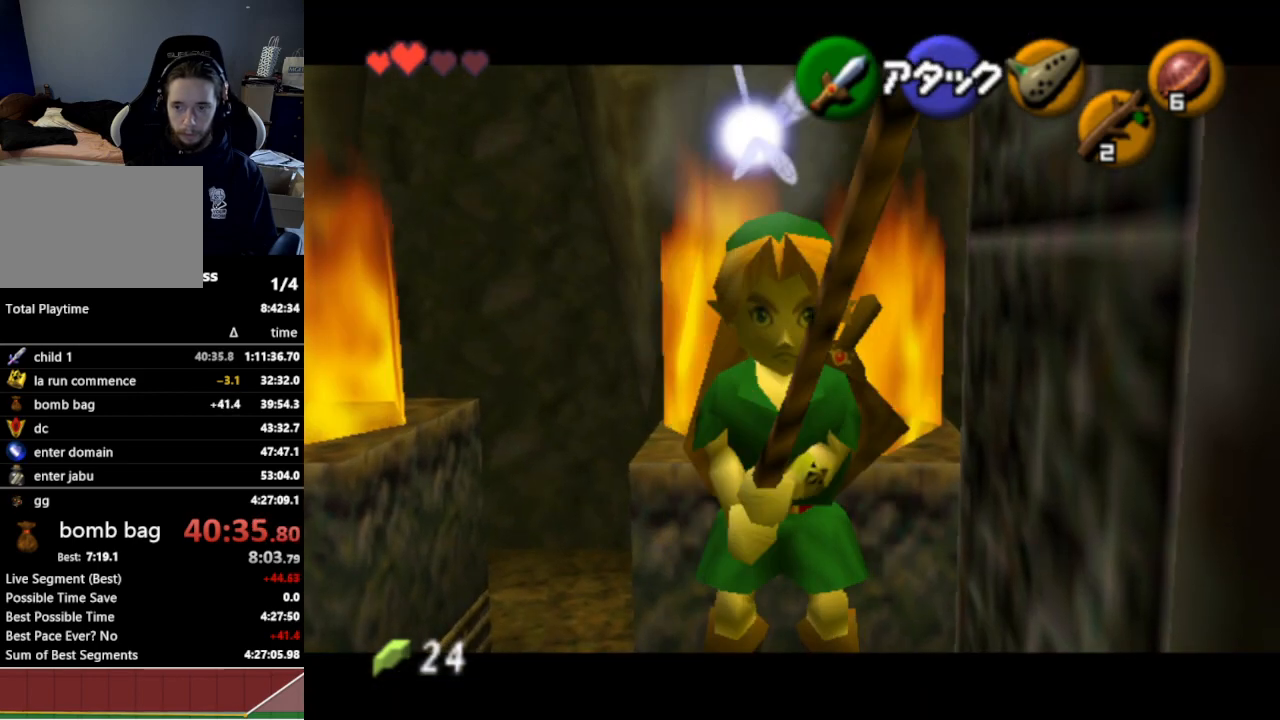
{"buttons": ["L1"], "left_stick": "down", "right_stick": "center", "events": [[200, "left_stick", "down"]]}
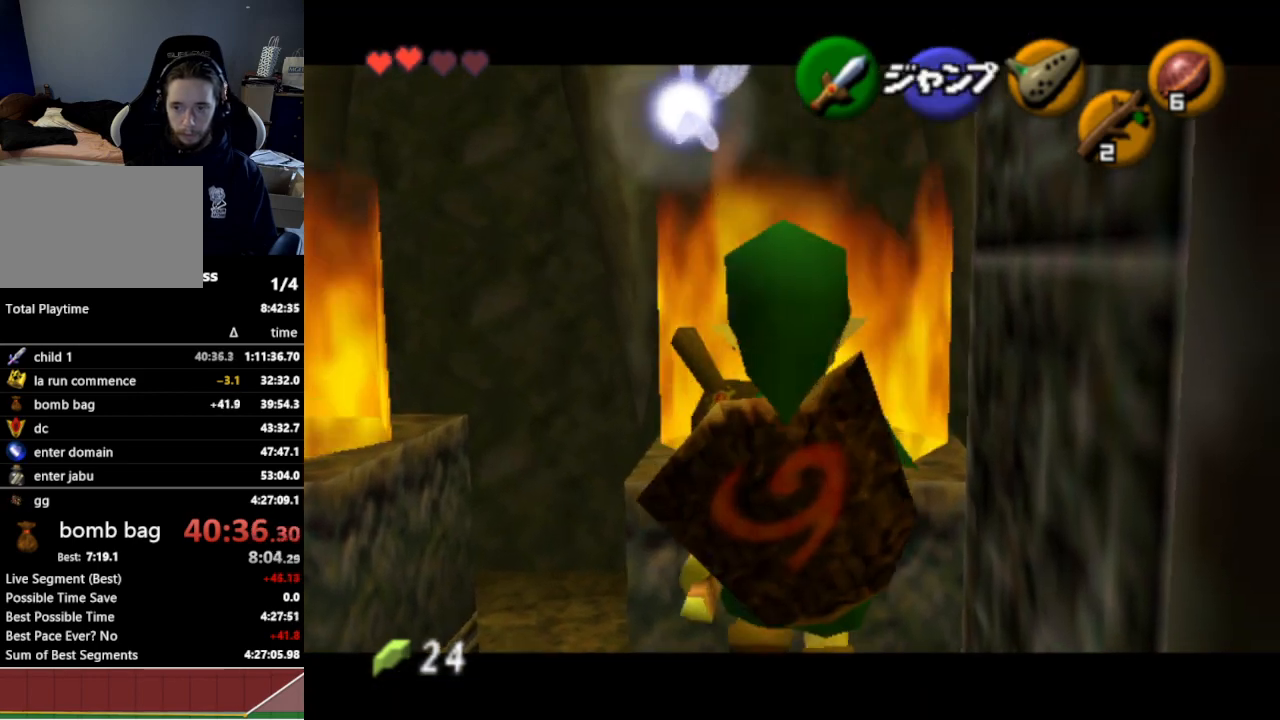
{"buttons": [], "left_stick": "center", "right_stick": "center", "events": [[67, "left_stick", "center"], [233, "L1", "up"]]}
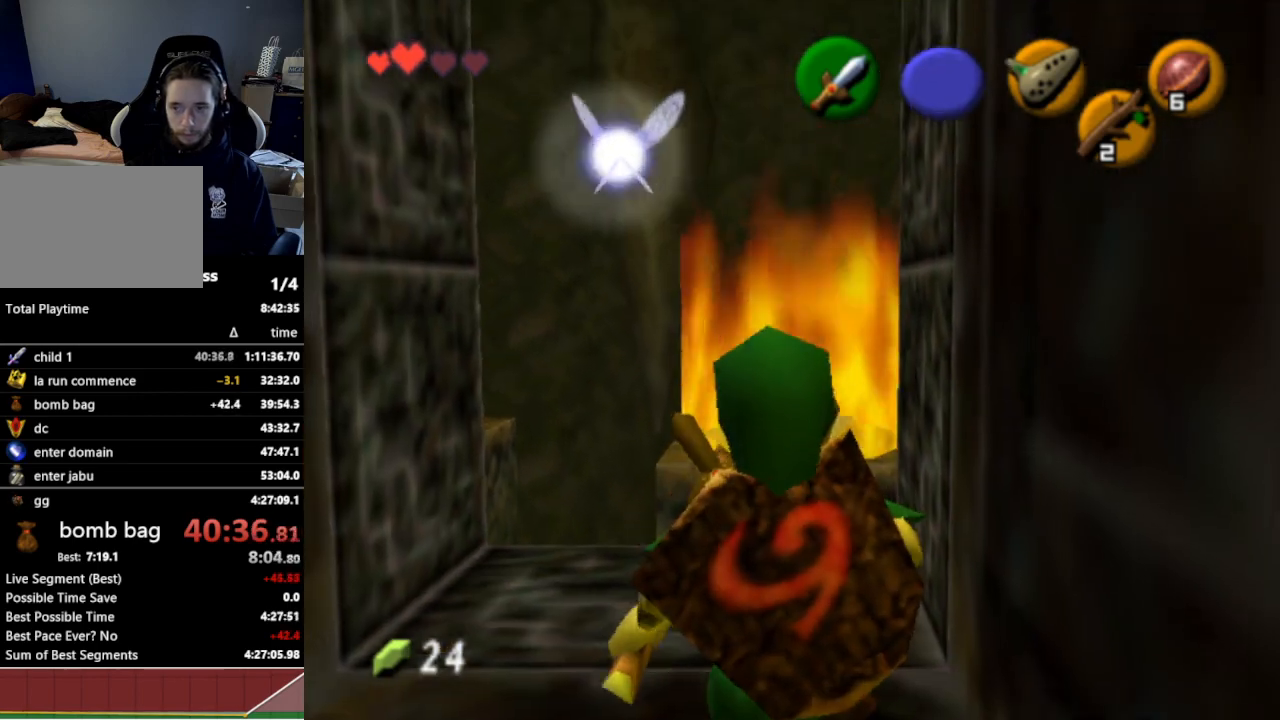
{"buttons": [], "left_stick": "up", "right_stick": "center", "events": [[433, "left_stick", "up"]]}
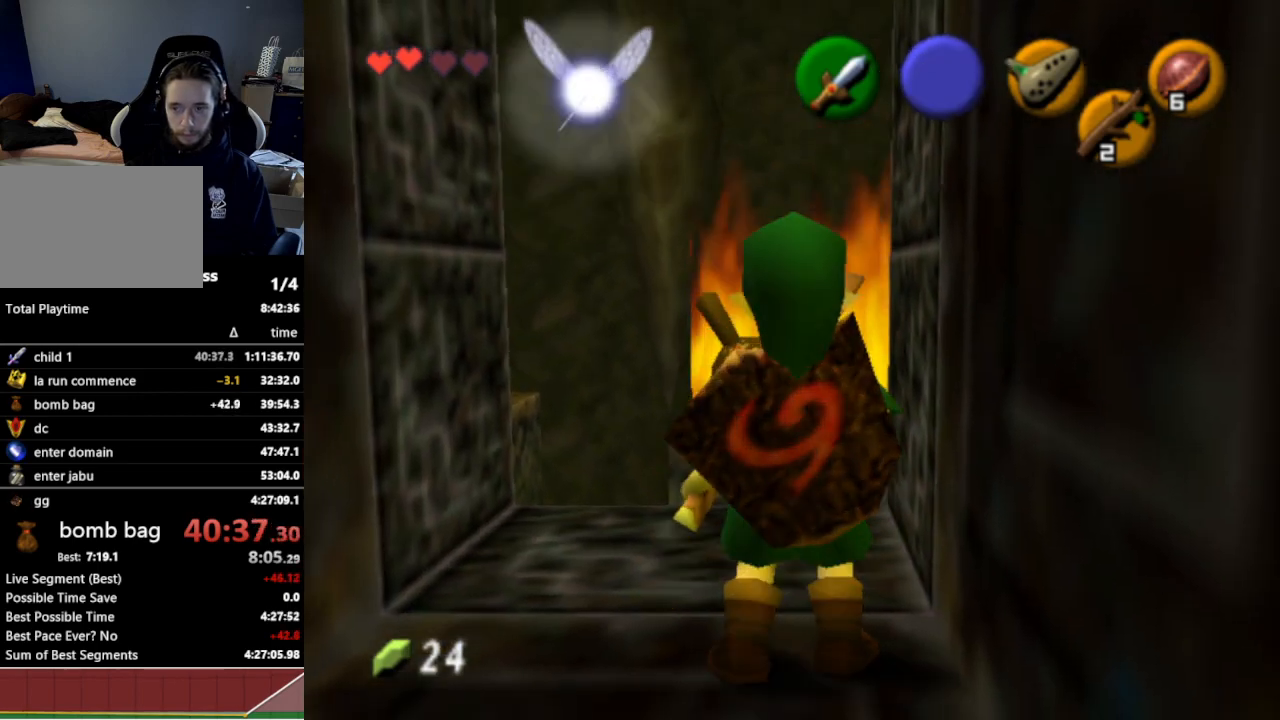
{"buttons": [], "left_stick": "left", "right_stick": "center", "events": [[33, "A", "down"], [167, "A", "up"], [467, "left_stick", "left"]]}
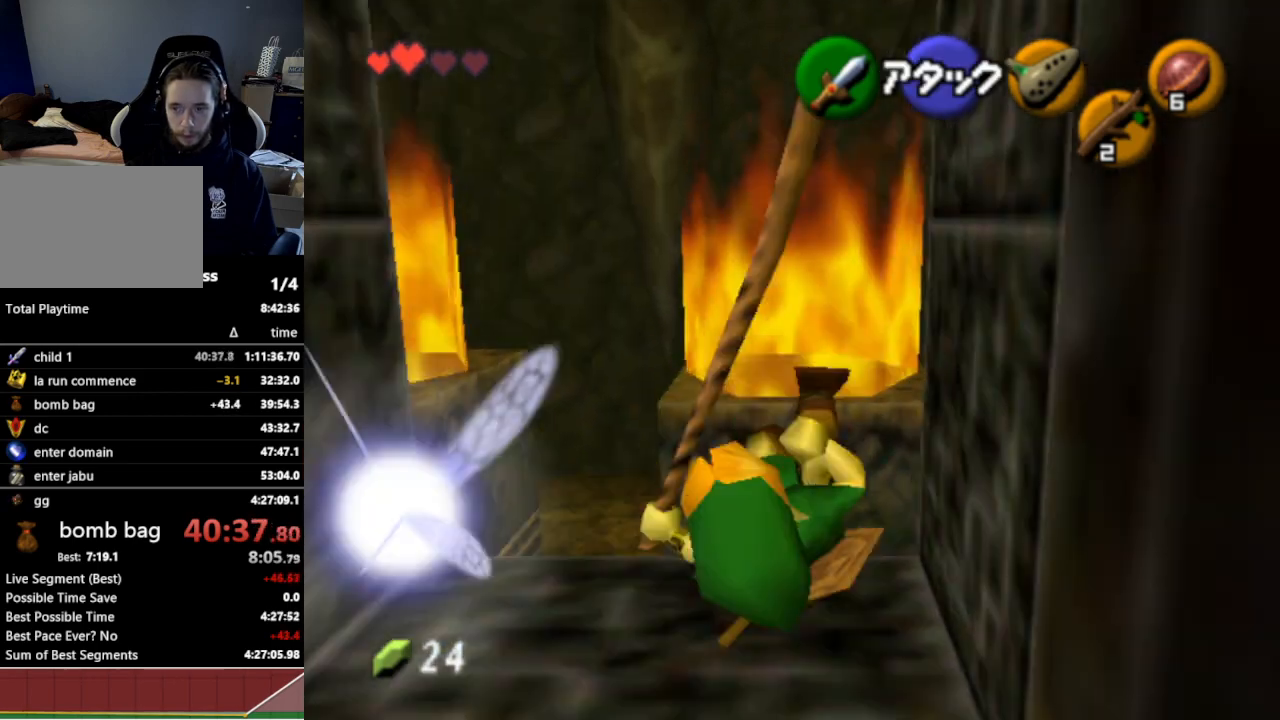
{"buttons": [], "left_stick": "left", "right_stick": "center", "events": []}
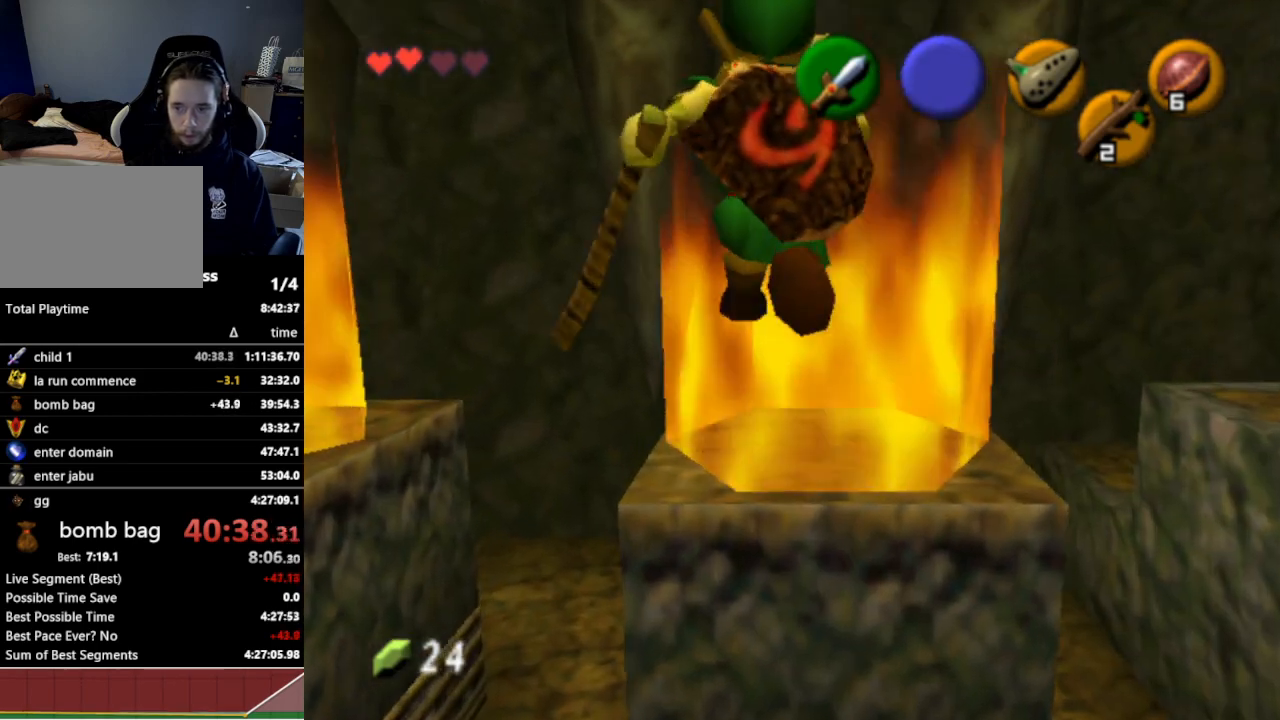
{"buttons": [], "left_stick": "left", "right_stick": "center", "events": []}
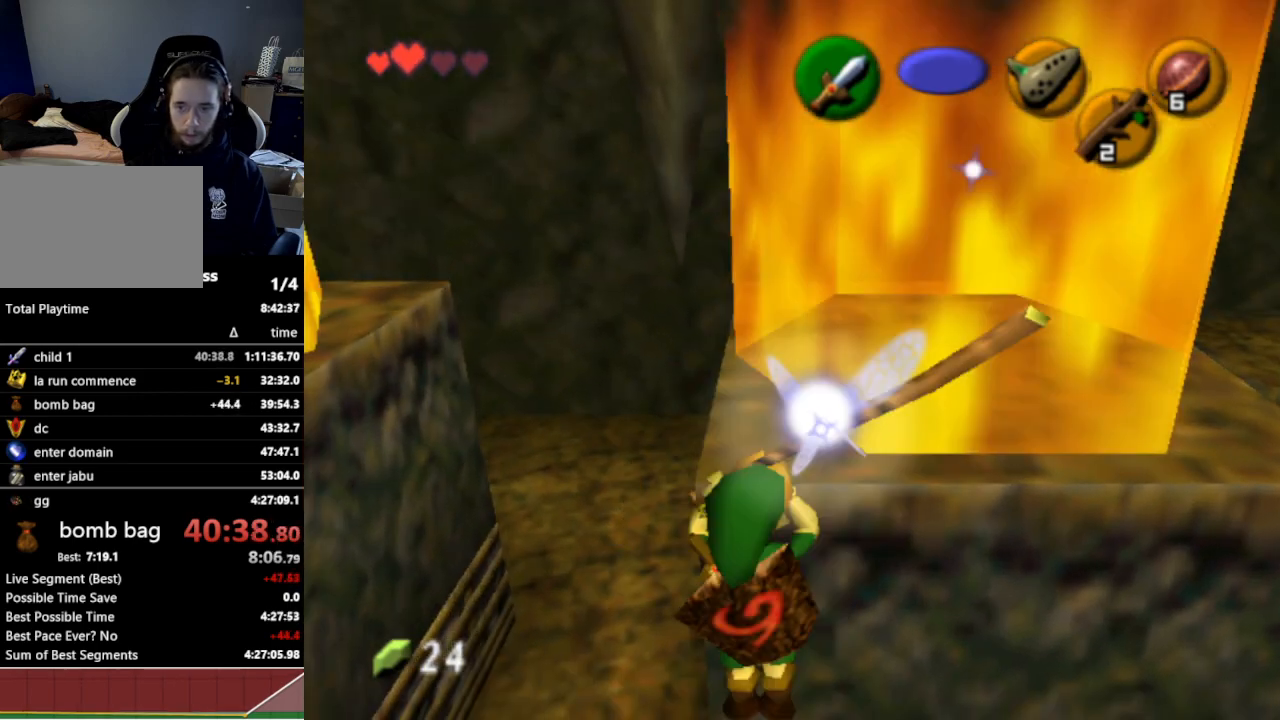
{"buttons": [], "left_stick": "center", "right_stick": "center", "events": [[200, "left_stick", "center"]]}
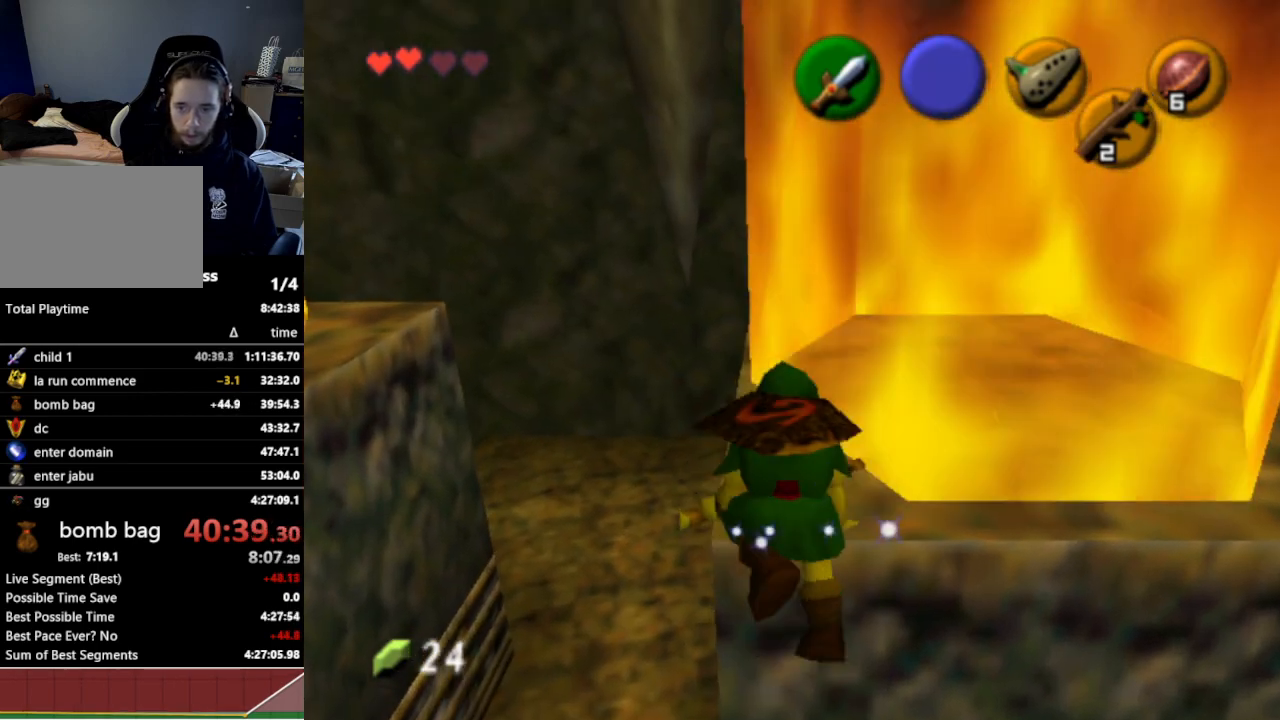
{"buttons": ["R1"], "left_stick": "center", "right_stick": "center", "events": [[500, "R1", "down"]]}
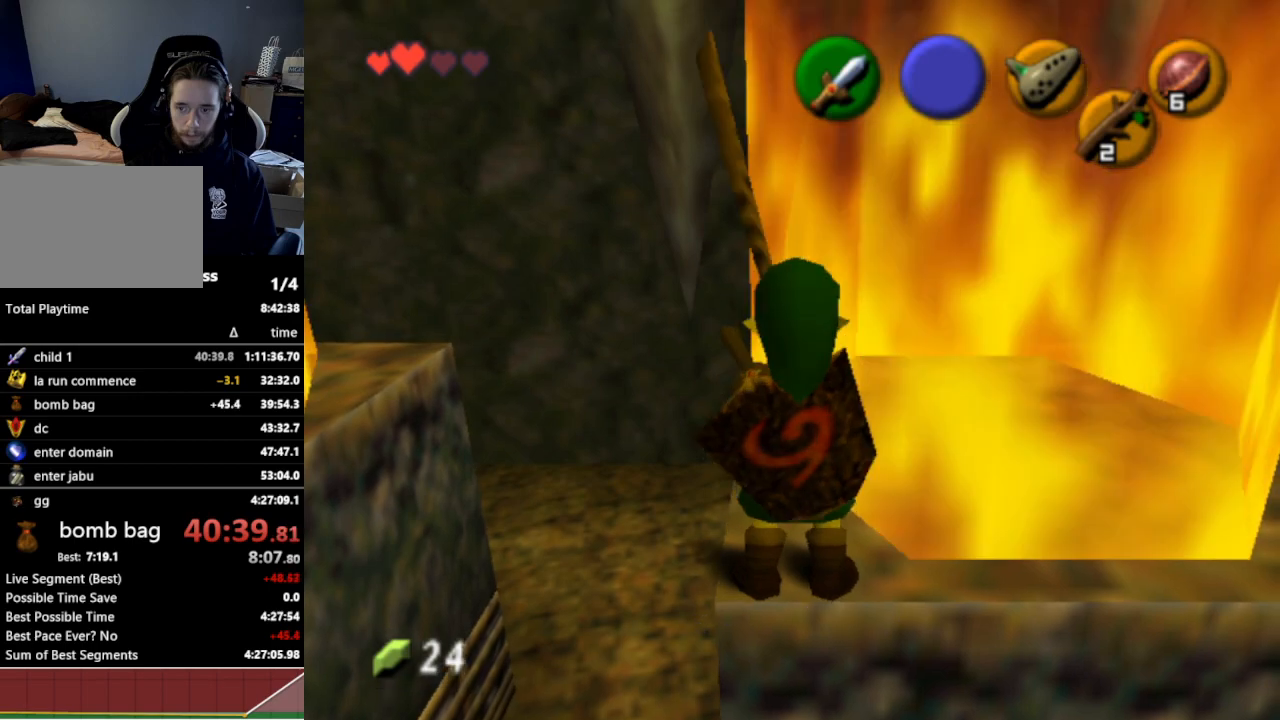
{"buttons": [], "left_stick": "center", "right_stick": "center", "events": [[67, "left_stick", "left"], [133, "R1", "up"], [233, "R1", "down"], [300, "left_stick", "center"], [367, "L1", "down"], [433, "R1", "up"], [500, "L1", "up"]]}
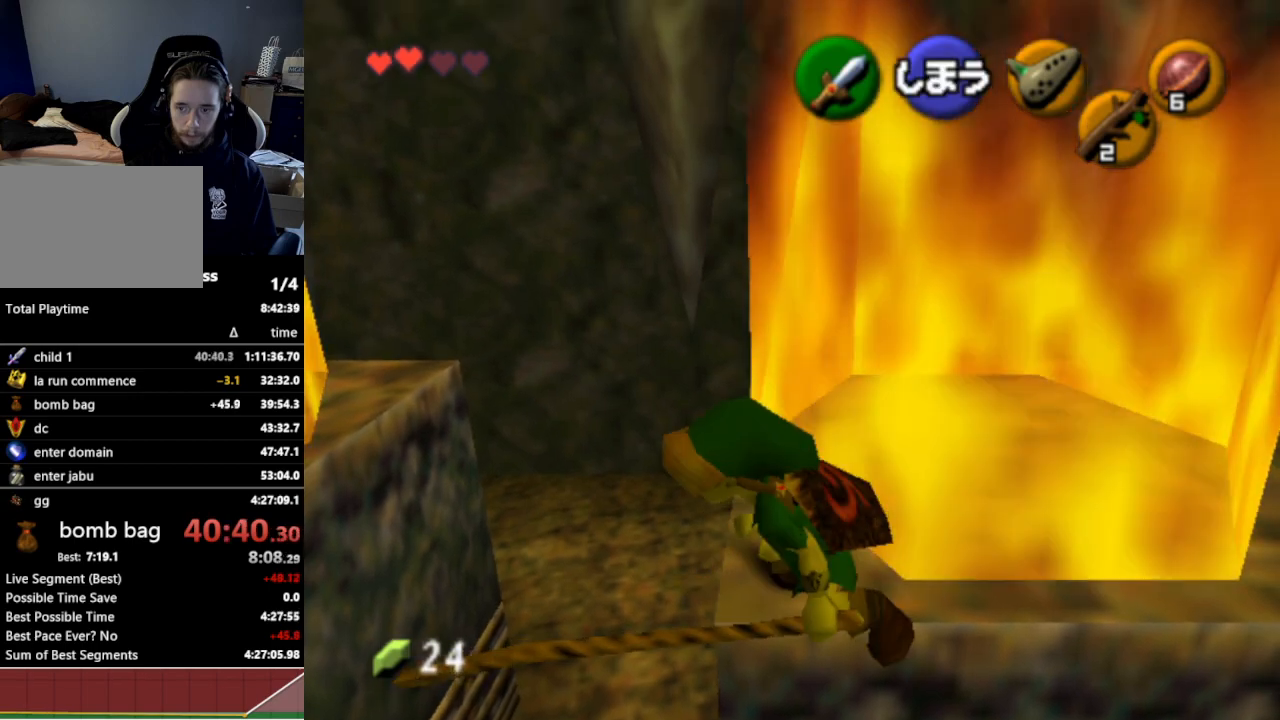
{"buttons": [], "left_stick": "up", "right_stick": "center", "events": [[67, "left_stick", "up"]]}
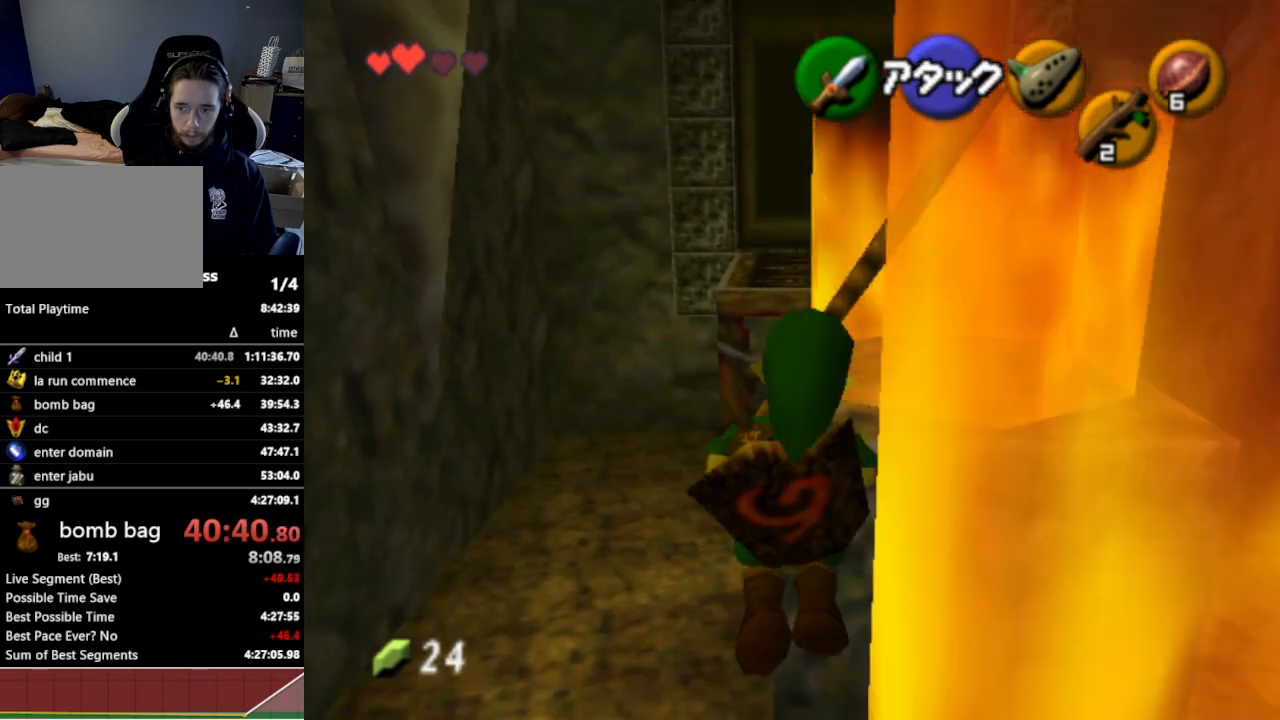
{"buttons": [], "left_stick": "down", "right_stick": "center", "events": [[167, "left_stick", "center"], [500, "left_stick", "down"]]}
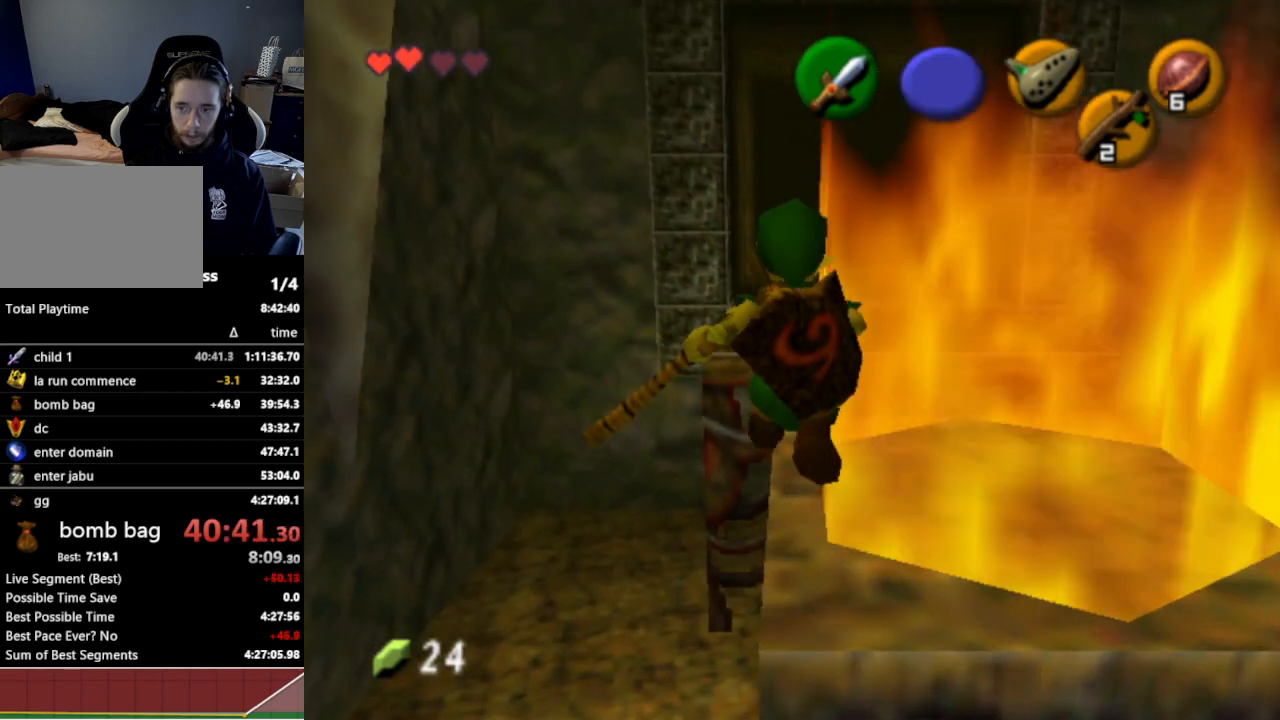
{"buttons": [], "left_stick": "center", "right_stick": "center", "events": [[233, "left_stick", "center"]]}
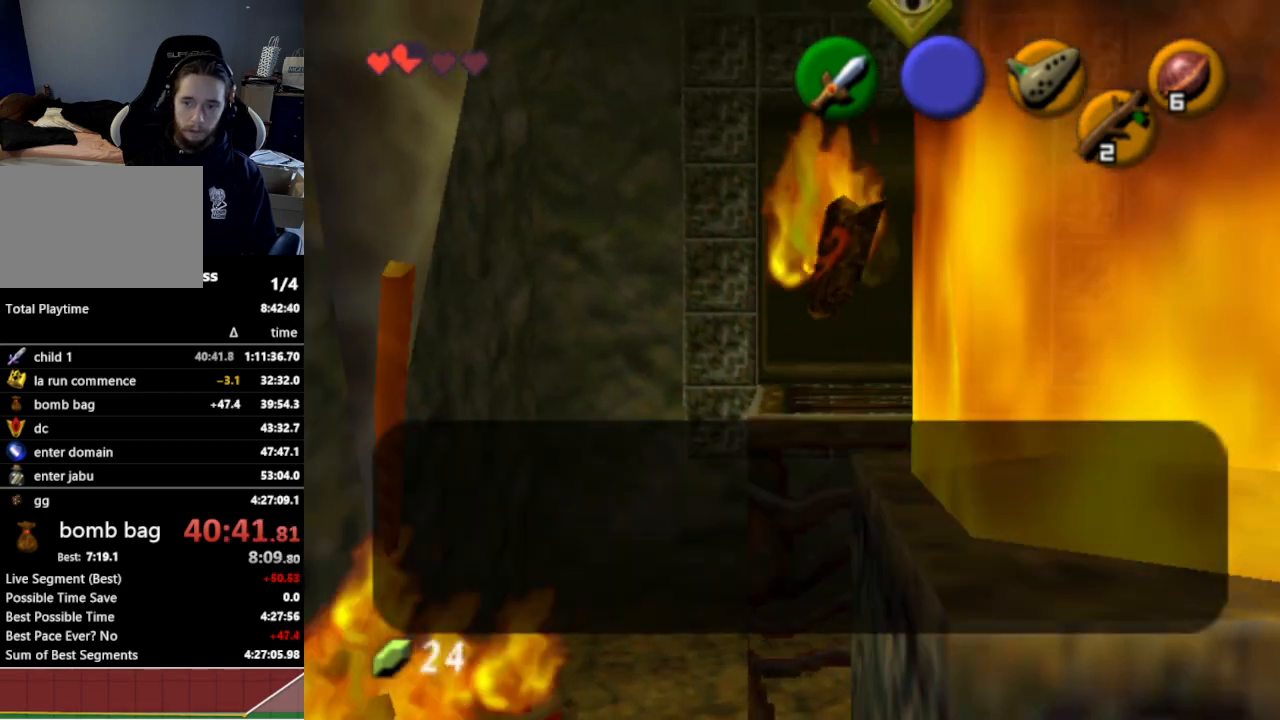
{"buttons": [], "left_stick": "center", "right_stick": "center", "events": []}
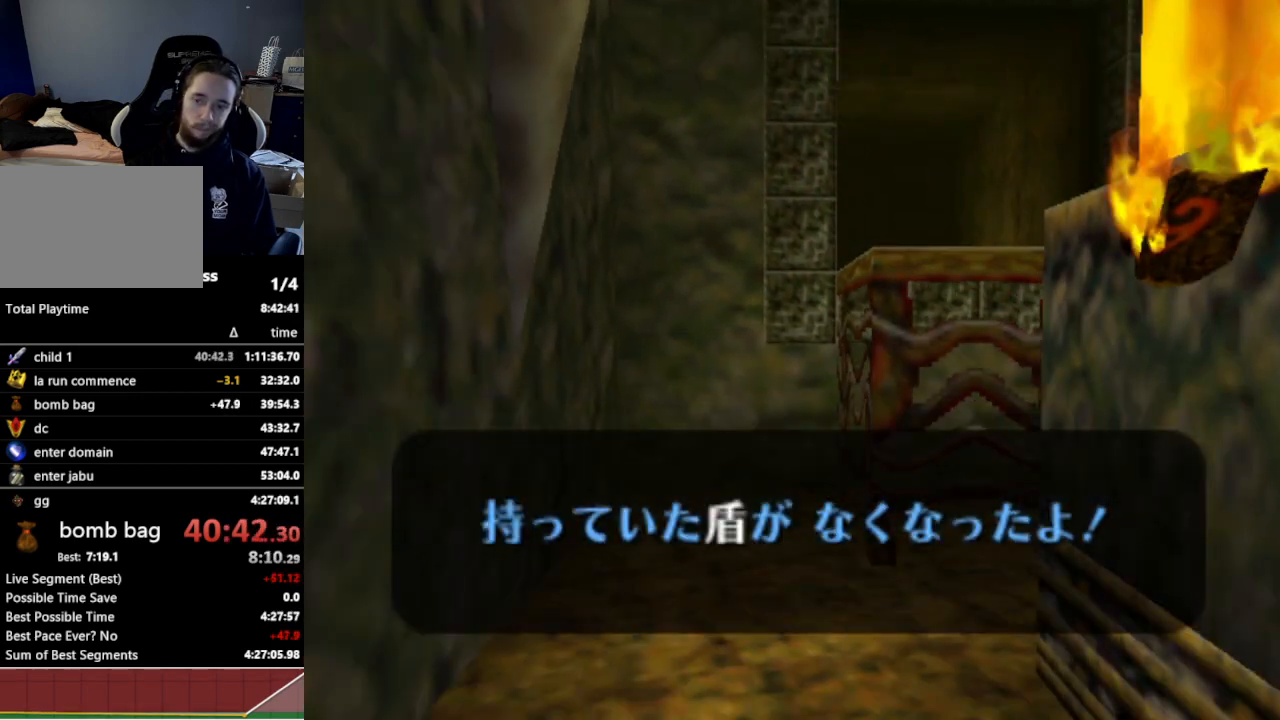
{"buttons": [], "left_stick": "center", "right_stick": "center", "events": []}
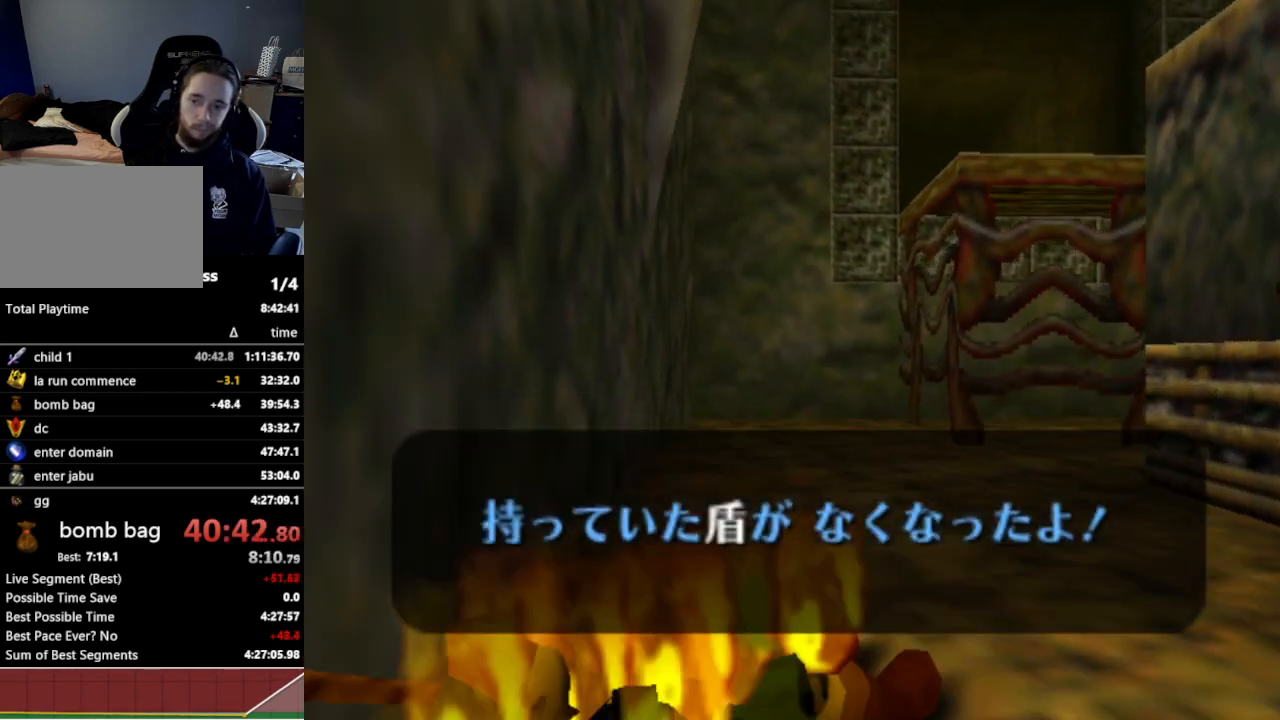
{"buttons": [], "left_stick": "right", "right_stick": "center", "events": [[233, "left_stick", "right"]]}
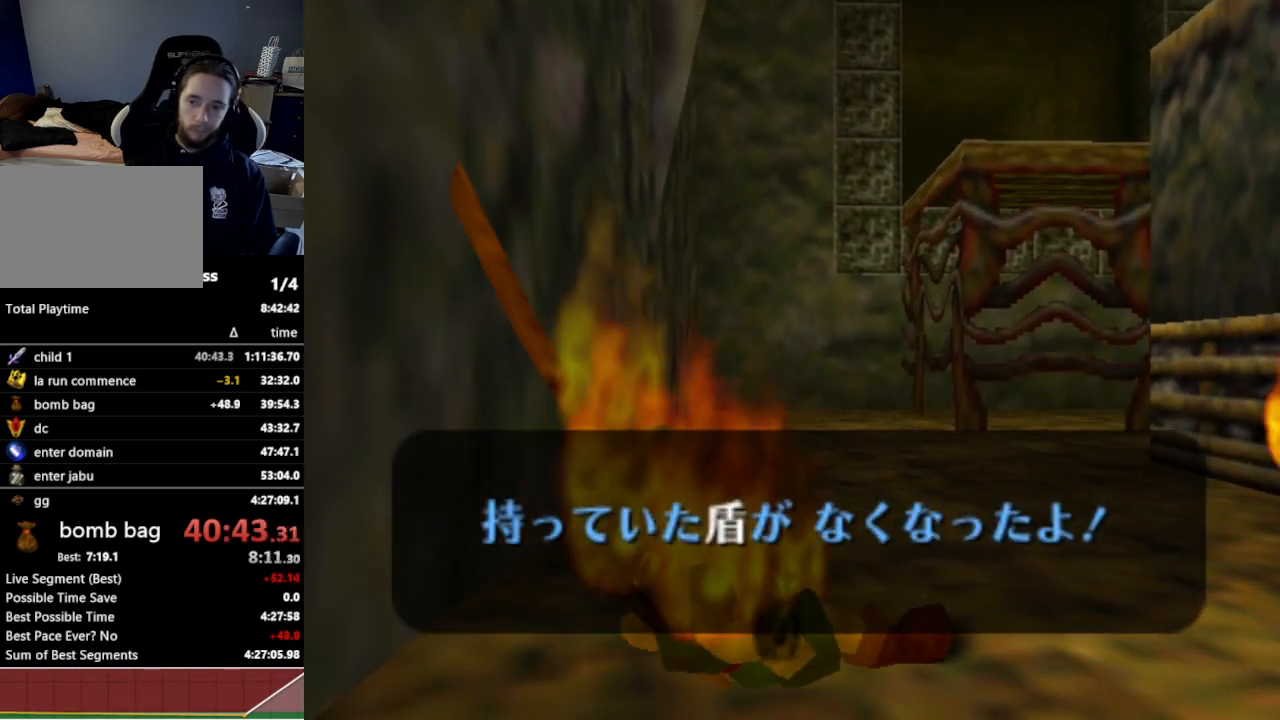
{"buttons": ["A"], "left_stick": "right", "right_stick": "center", "events": [[433, "A", "down"]]}
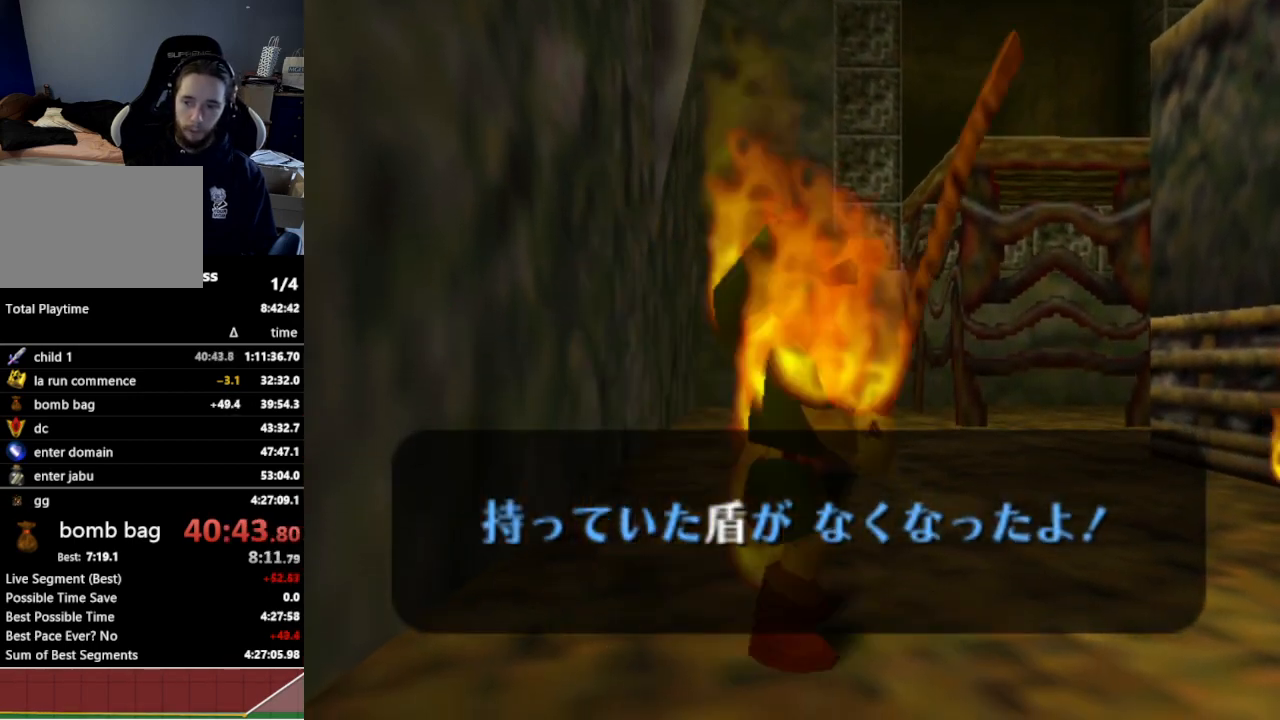
{"buttons": [], "left_stick": "up-right", "right_stick": "center", "events": [[33, "A", "up"], [400, "left_stick", "up-right"]]}
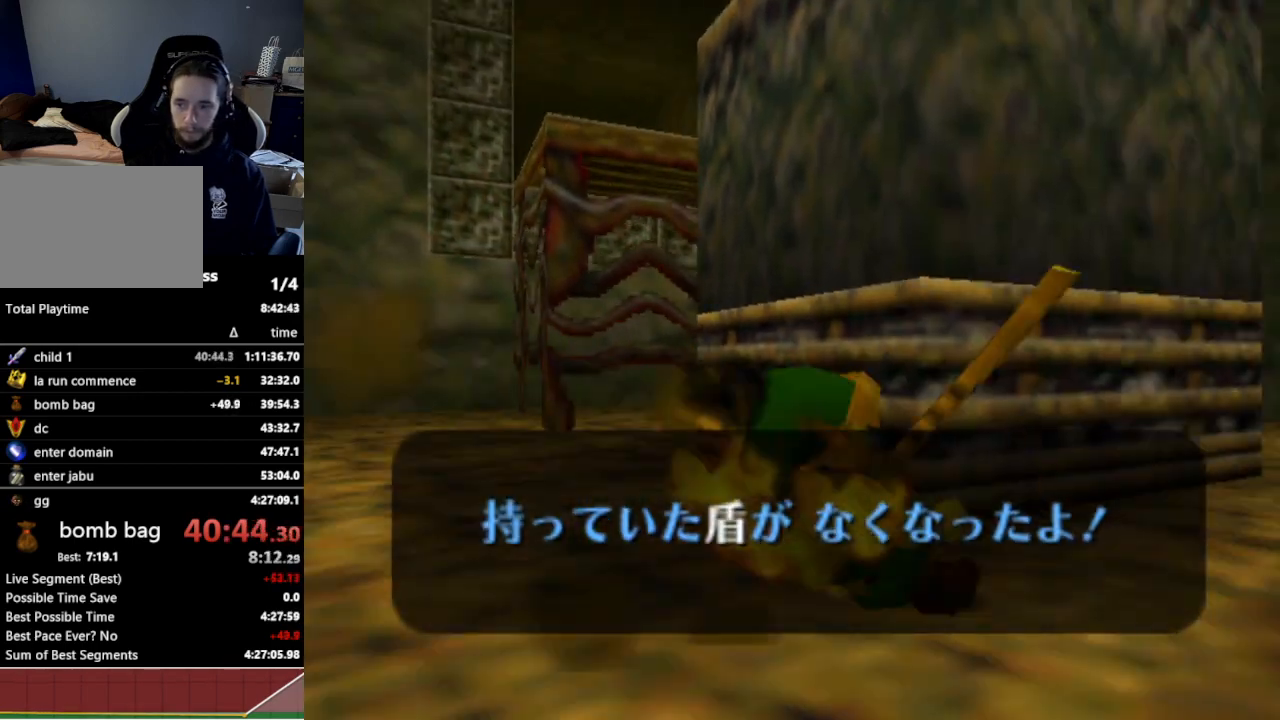
{"buttons": ["A"], "left_stick": "up-right", "right_stick": "center", "events": [[500, "A", "down"]]}
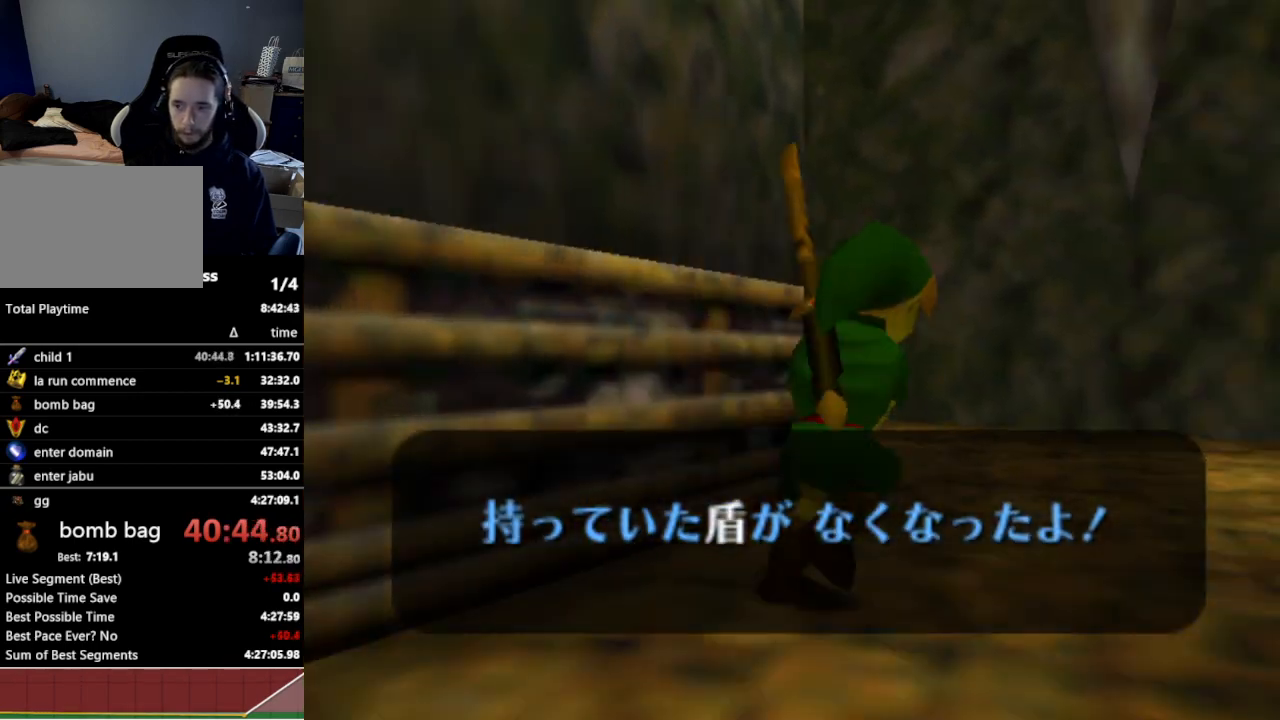
{"buttons": [], "left_stick": "up-right", "right_stick": "center", "events": [[133, "A", "up"]]}
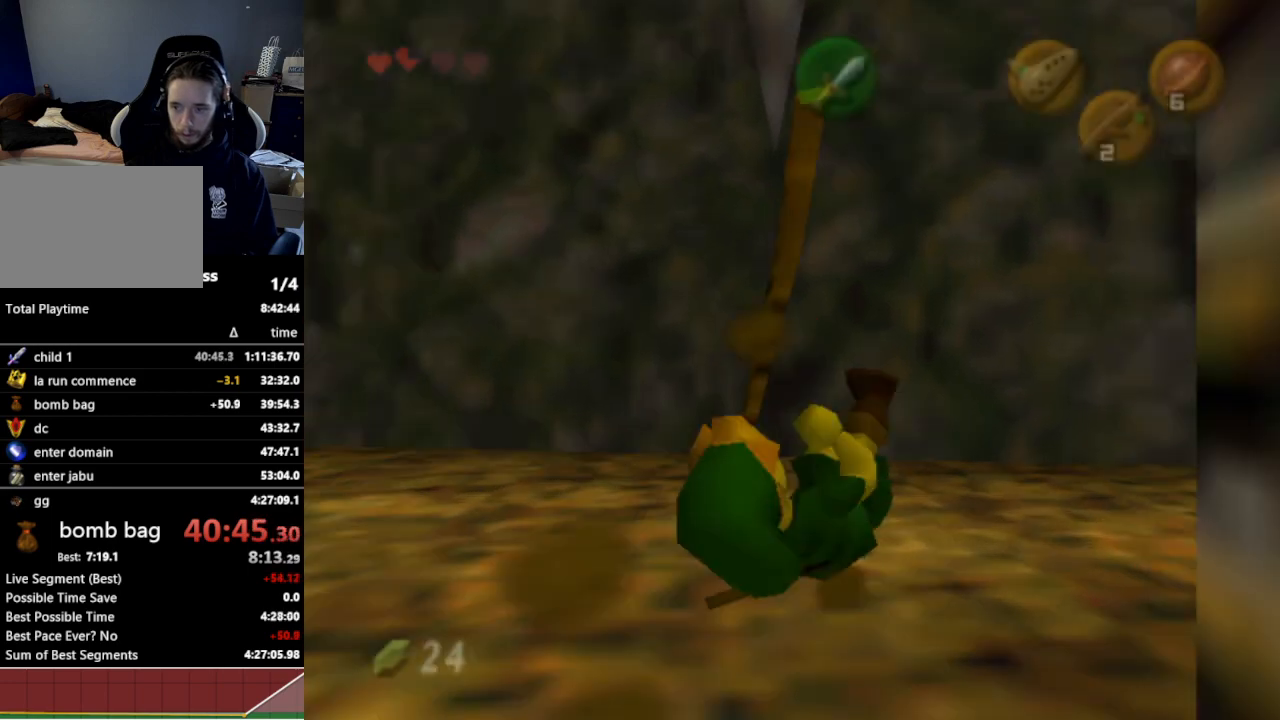
{"buttons": [], "left_stick": "right", "right_stick": "center", "events": [[133, "left_stick", "right"]]}
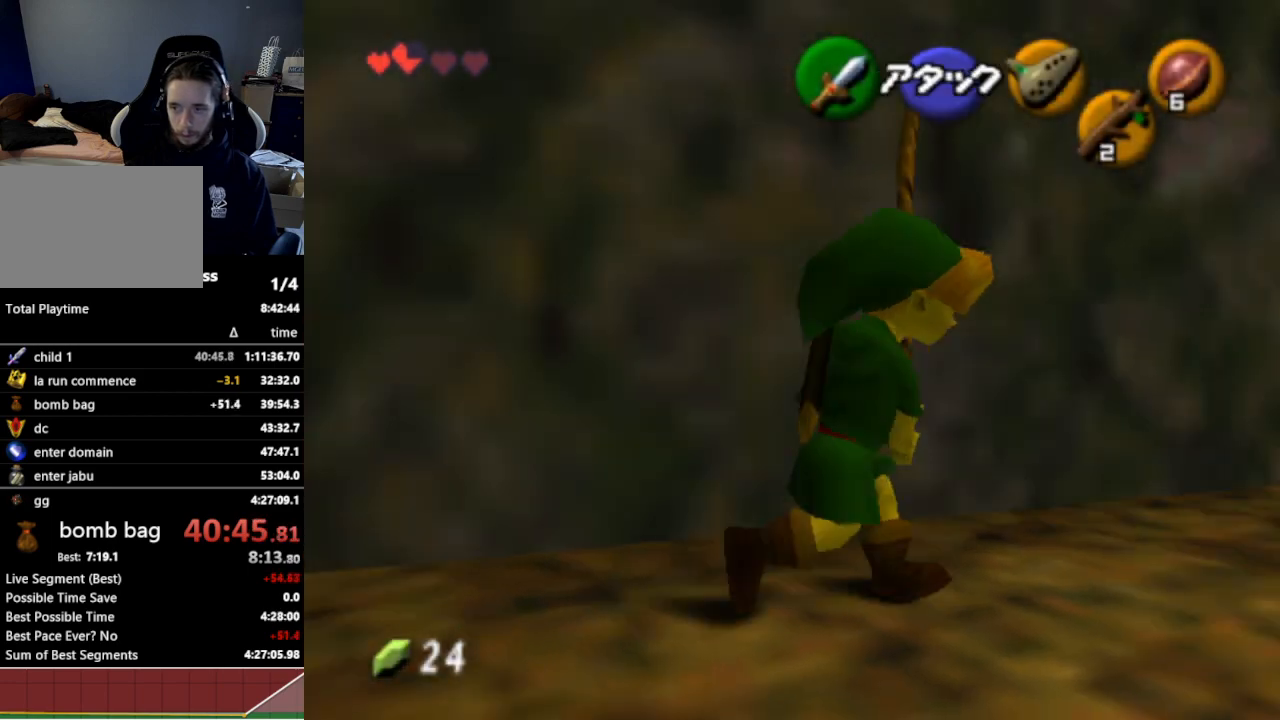
{"buttons": [], "left_stick": "up-right", "right_stick": "center", "events": [[100, "left_stick", "up-right"]]}